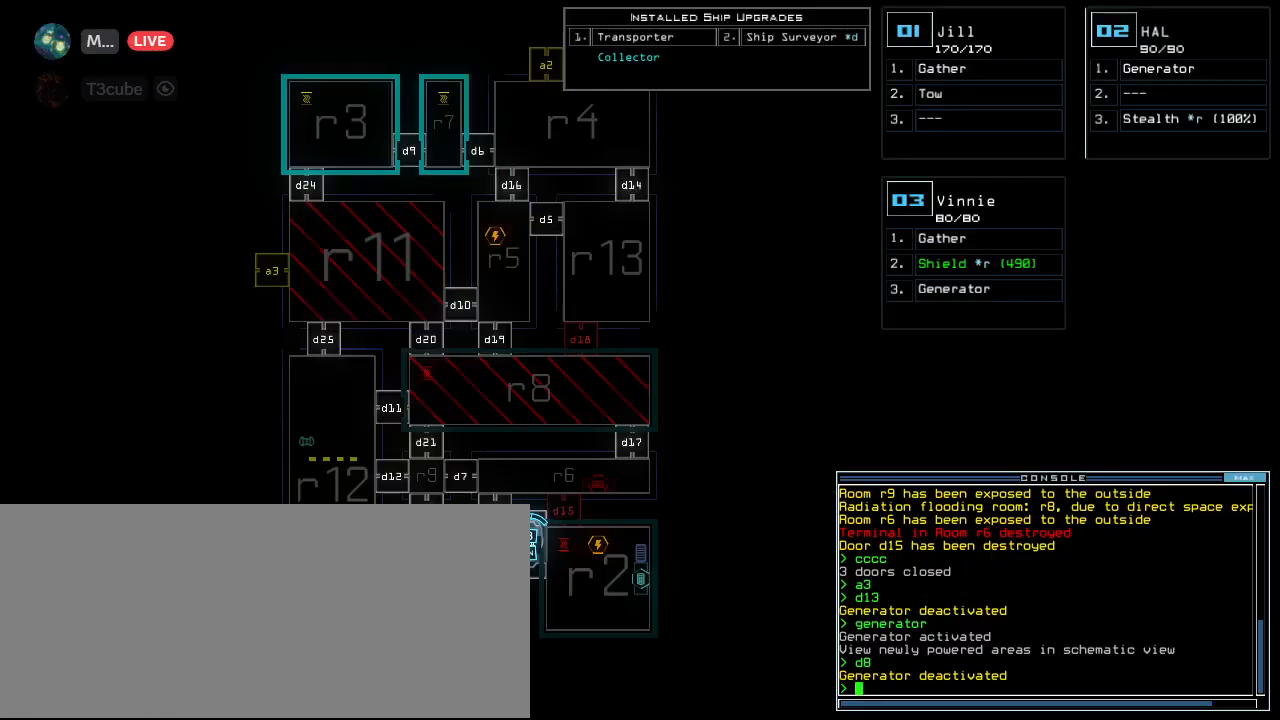
Gameplay with keyboard; each line is a JSON object with the keys held at the frame after it. "events" lists presses ("down") and releases ("up") of ".", "0", "1", "2", "3", "4", "5", "6", "7", "8", "9", "a", "b", "backspace", "c", "caps_lock", "comma", "ctrl_l", "ctrl_r", "d", "down", "e", "escape", "f", "f8", "g", "h", "i", "j", "k", "l", "left", "m", "minus", "n", "o", "p", "q", "quote", "r", "right", "s", "semicolon", "shift_l", "shift_r", "space", "t", "tab", "tilde", "u", "up", "v", "w", "x", "y" and "z" between this image and that frame as [ms after this image, input, new state], when the widget could be followed in between. No other keys are recorded. Mouse input is not recorded. Not read: equals other_keys return.
{"keys": [], "events": []}
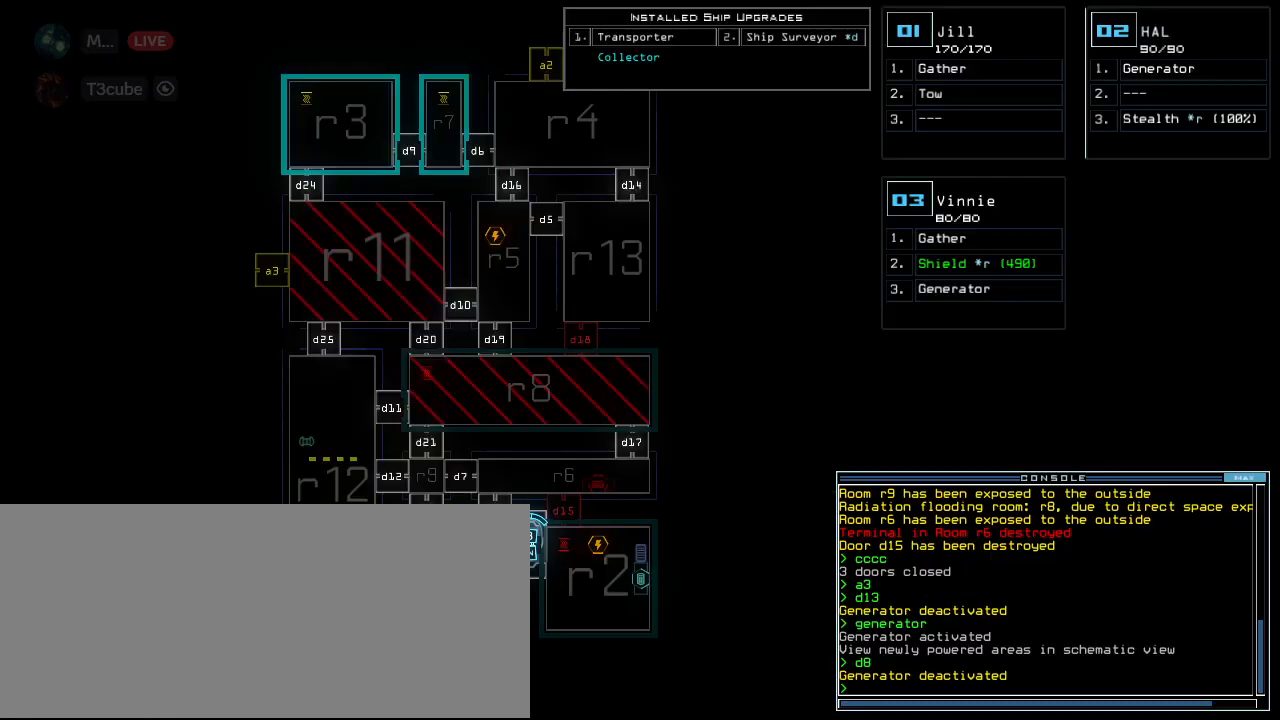
{"keys": [], "events": []}
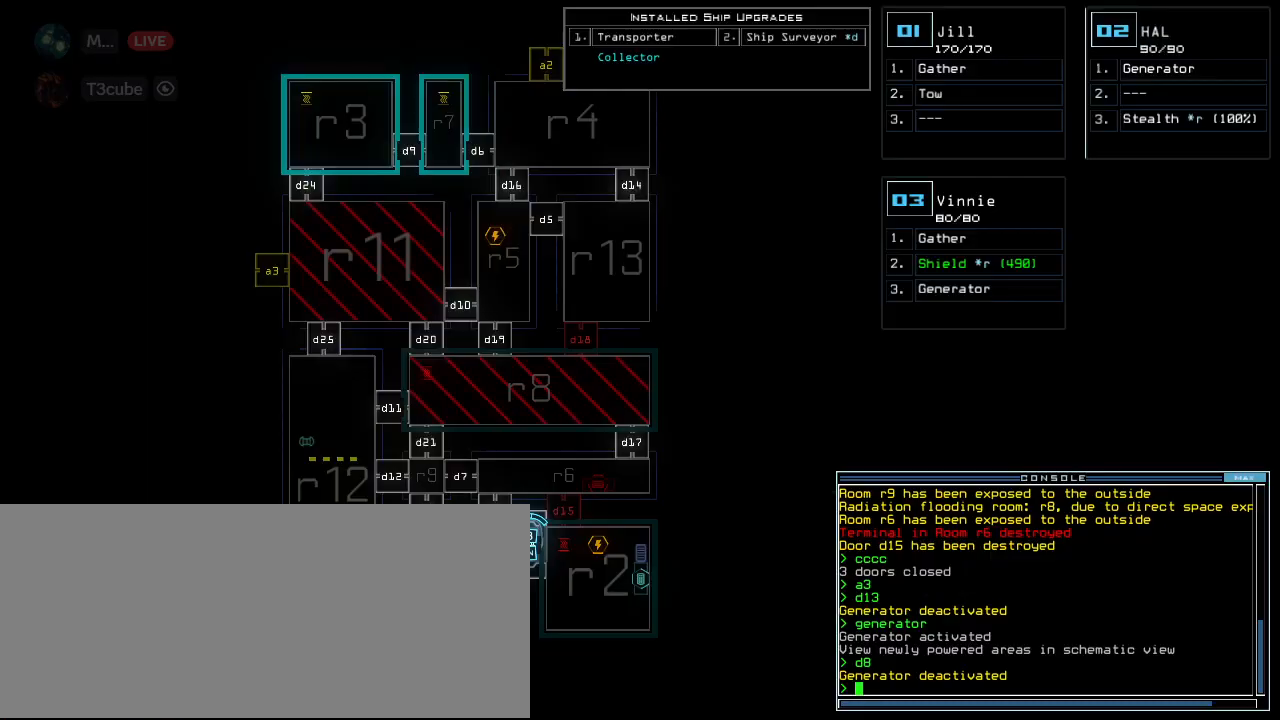
{"keys": [], "events": []}
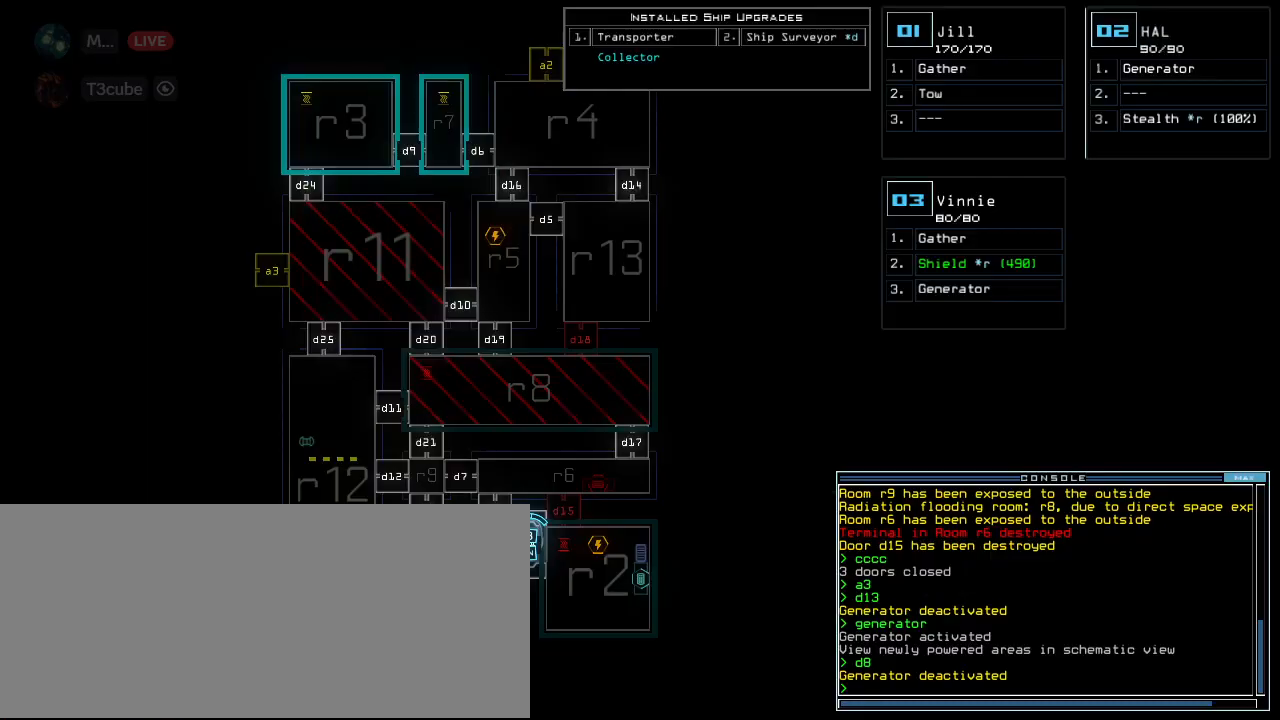
{"keys": ["left", "up"], "events": [[40, "2", "down"], [60, "y", "down"], [140, "2", "up"], [160, "up", "down"], [180, "right", "down"], [180, "y", "up"], [360, "right", "up"], [440, "left", "down"]]}
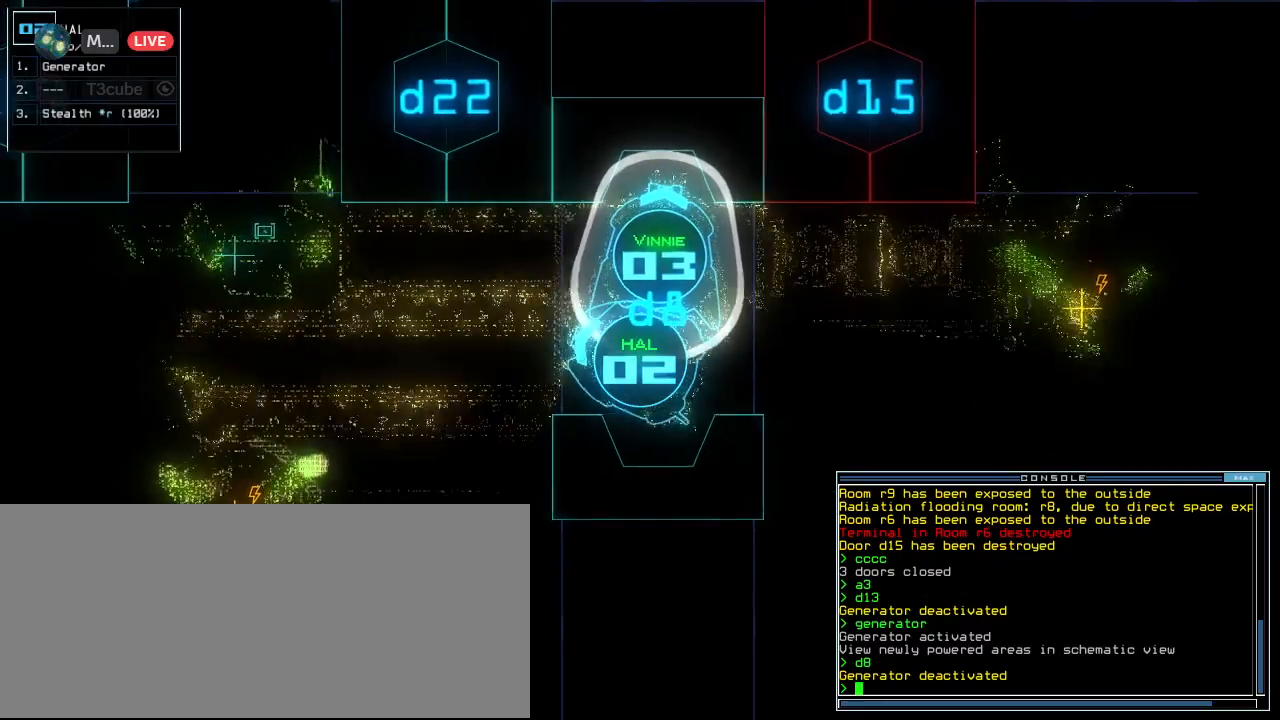
{"keys": ["up"]}